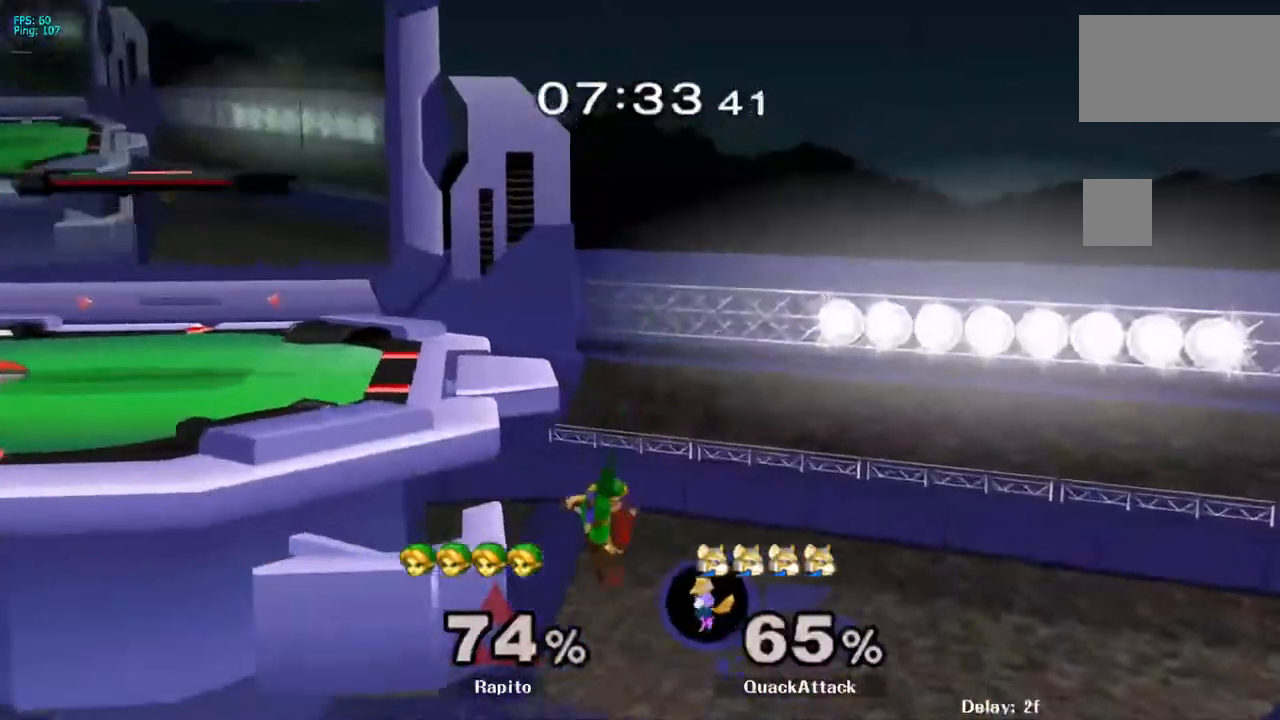
Gameplay with a controller (Nintendo layout); each line is a JSON object with the inputs held at the frame after it. "events" lists button and stick changes between this image and that frame as [ms after this image, input, new state], when the widget could be followed in between. Not read: L3 R3.
{"buttons": ["B"], "left_stick": "up", "right_stick": "center", "events": [[100, "left_stick", "center"], [183, "B", "down"], [183, "left_stick", "up"], [350, "B", "up"], [367, "B", "down"], [400, "B", "up"], [483, "B", "down"]]}
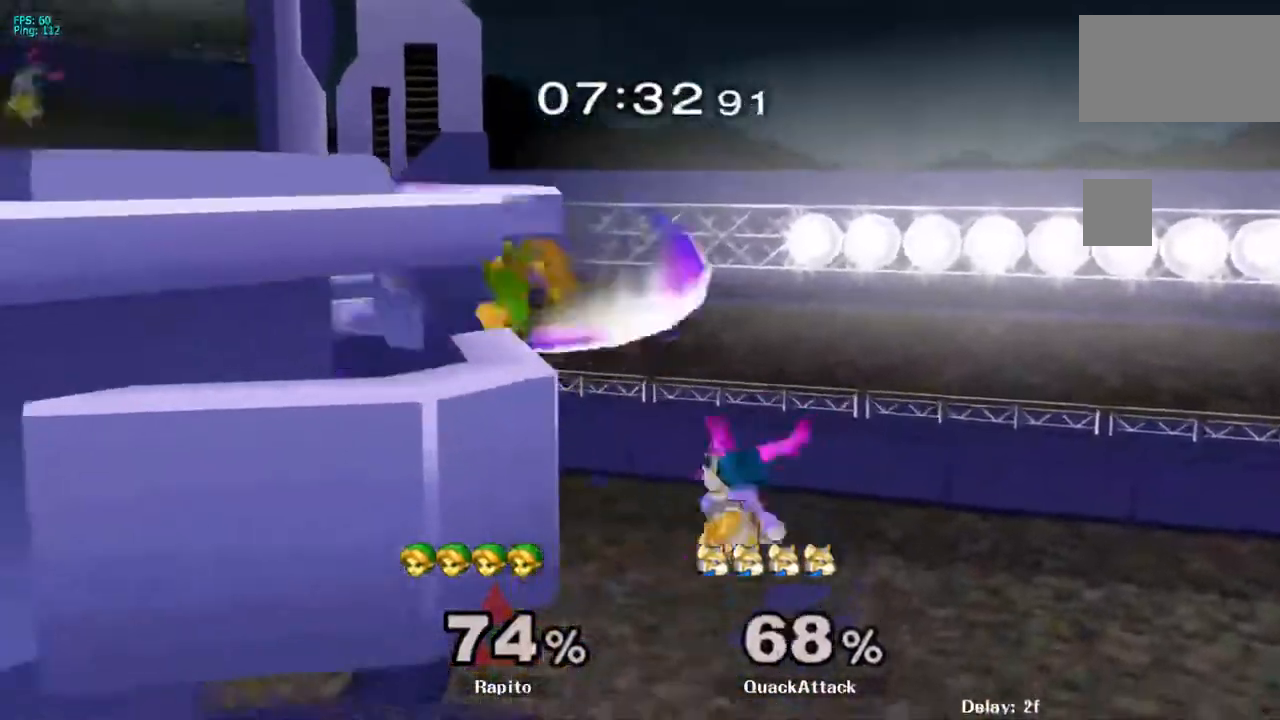
{"buttons": ["B"], "left_stick": "up-left", "right_stick": "center", "events": [[50, "B", "up"], [67, "B", "down"], [150, "B", "up"], [200, "B", "down"], [283, "left_stick", "up-left"], [367, "B", "up"], [400, "B", "down"]]}
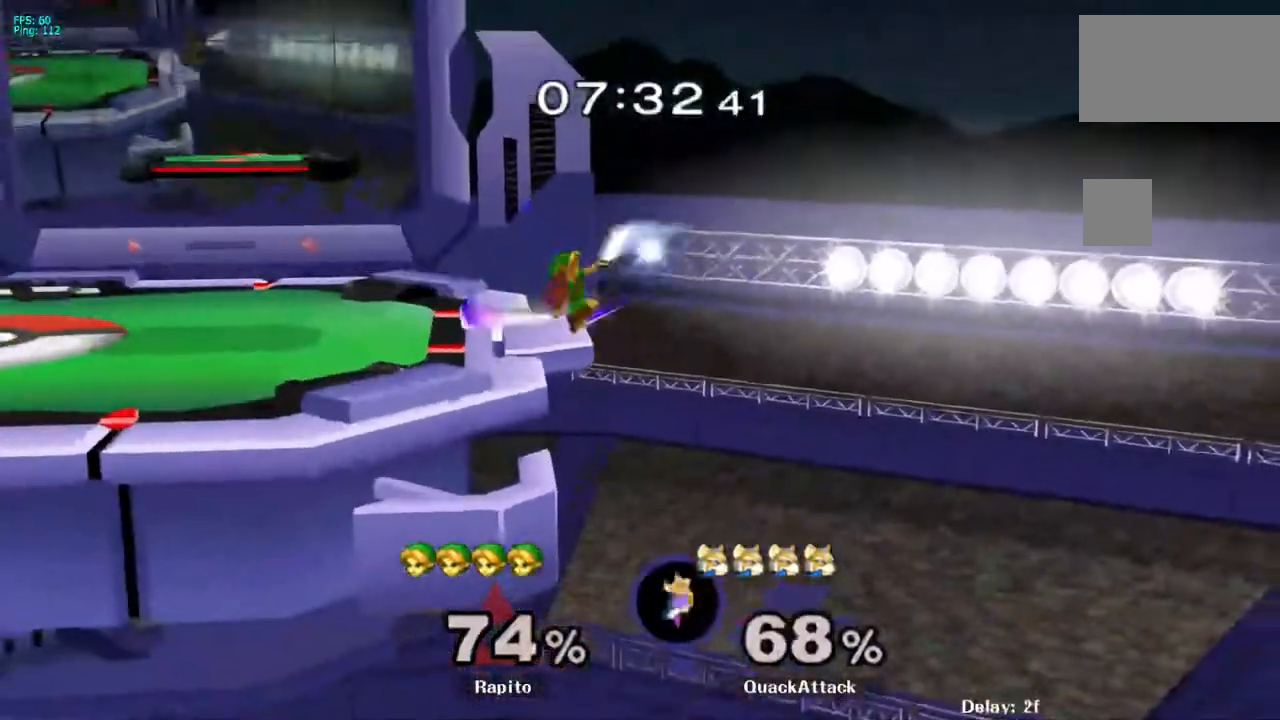
{"buttons": [], "left_stick": "center", "right_stick": "center", "events": [[150, "B", "up"], [333, "left_stick", "center"]]}
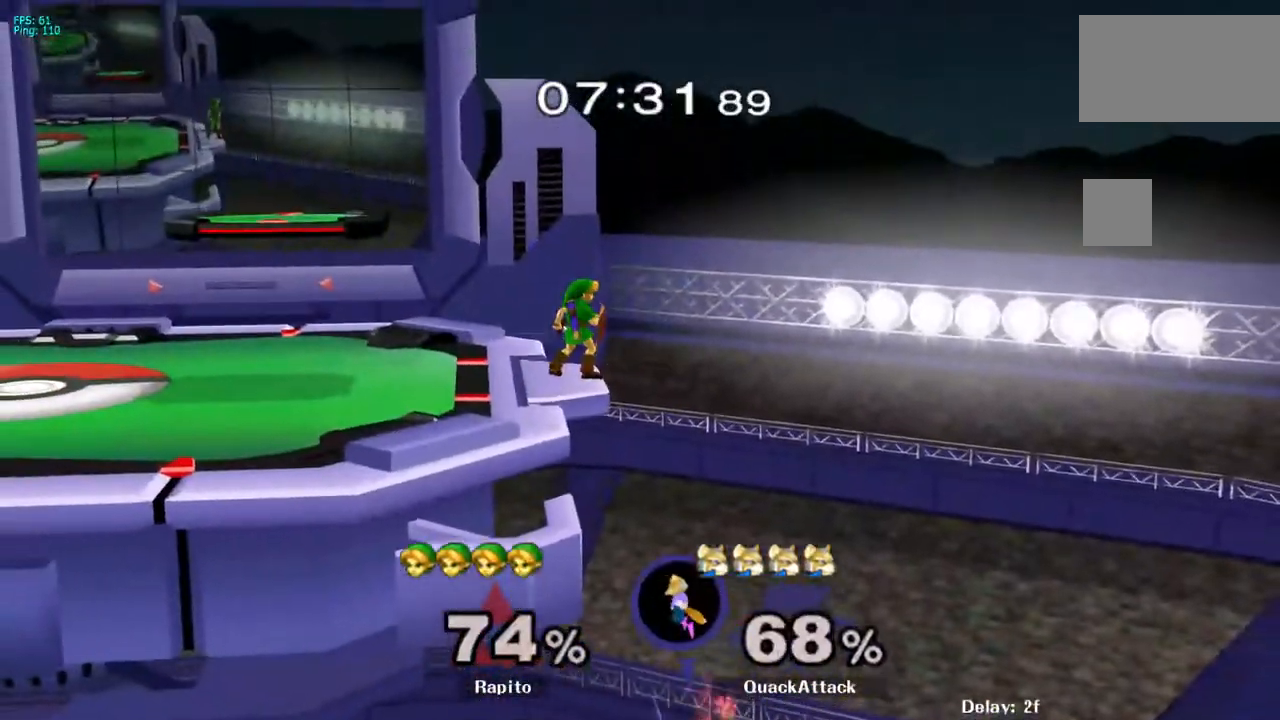
{"buttons": [], "left_stick": "right", "right_stick": "center", "events": [[133, "Y", "down"], [150, "Y", "up"], [217, "right_stick", "down"], [233, "left_stick", "up-right"], [317, "right_stick", "center"], [383, "left_stick", "center"], [500, "left_stick", "right"]]}
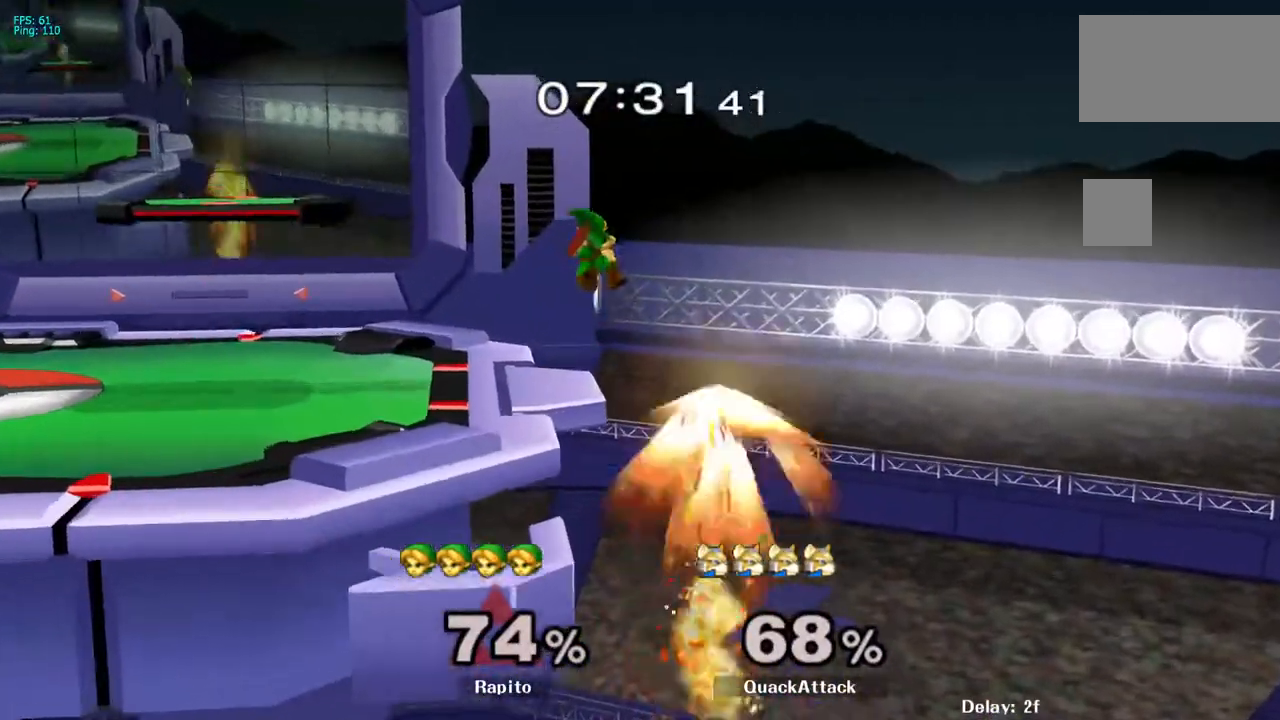
{"buttons": [], "left_stick": "right", "right_stick": "center", "events": [[283, "L1", "down"], [433, "L1", "up"]]}
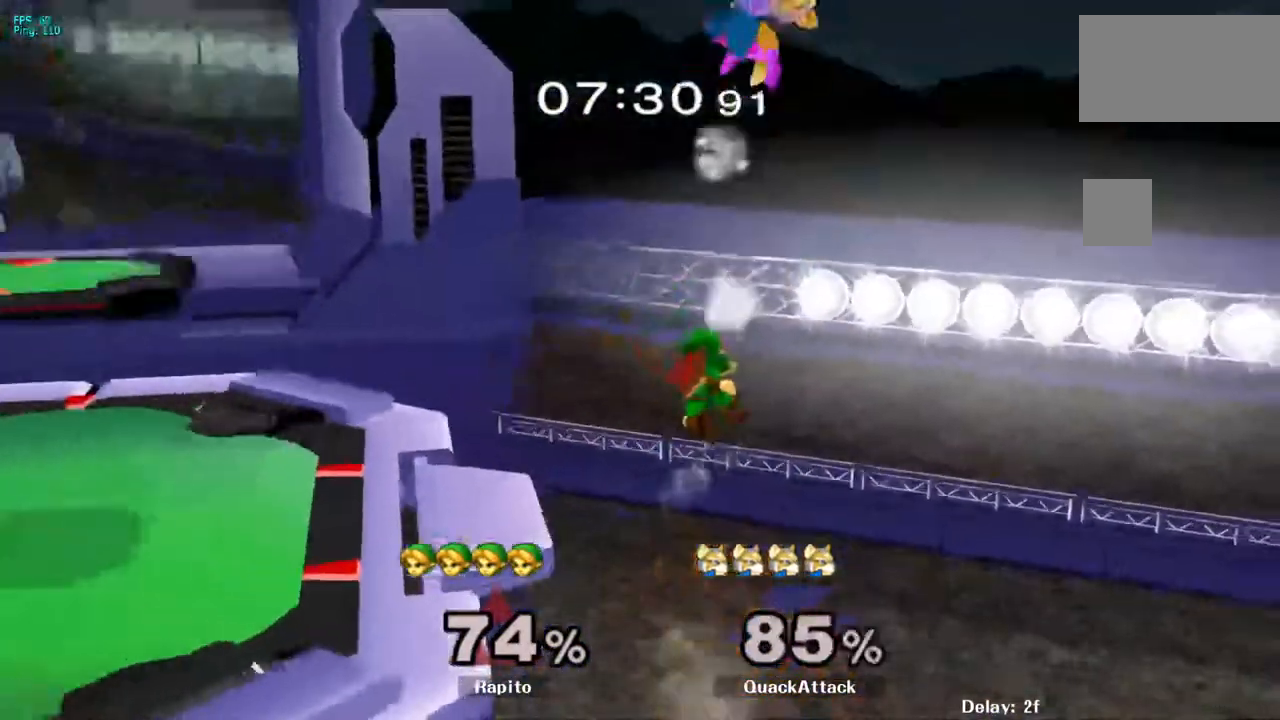
{"buttons": [], "left_stick": "up-left", "right_stick": "center", "events": [[217, "L1", "down"], [350, "L1", "up"], [400, "left_stick", "up-left"]]}
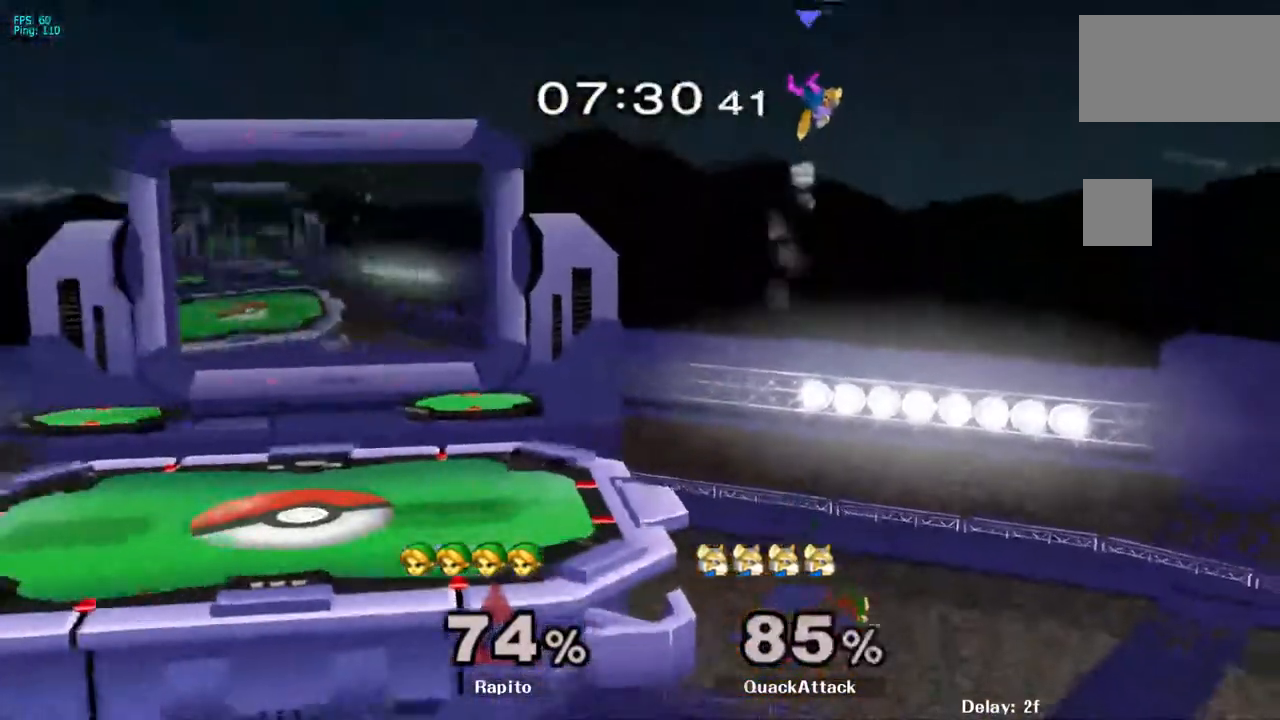
{"buttons": ["Y"], "left_stick": "up-left", "right_stick": "center", "events": [[217, "Y", "down"], [400, "Y", "up"], [417, "Y", "down"]]}
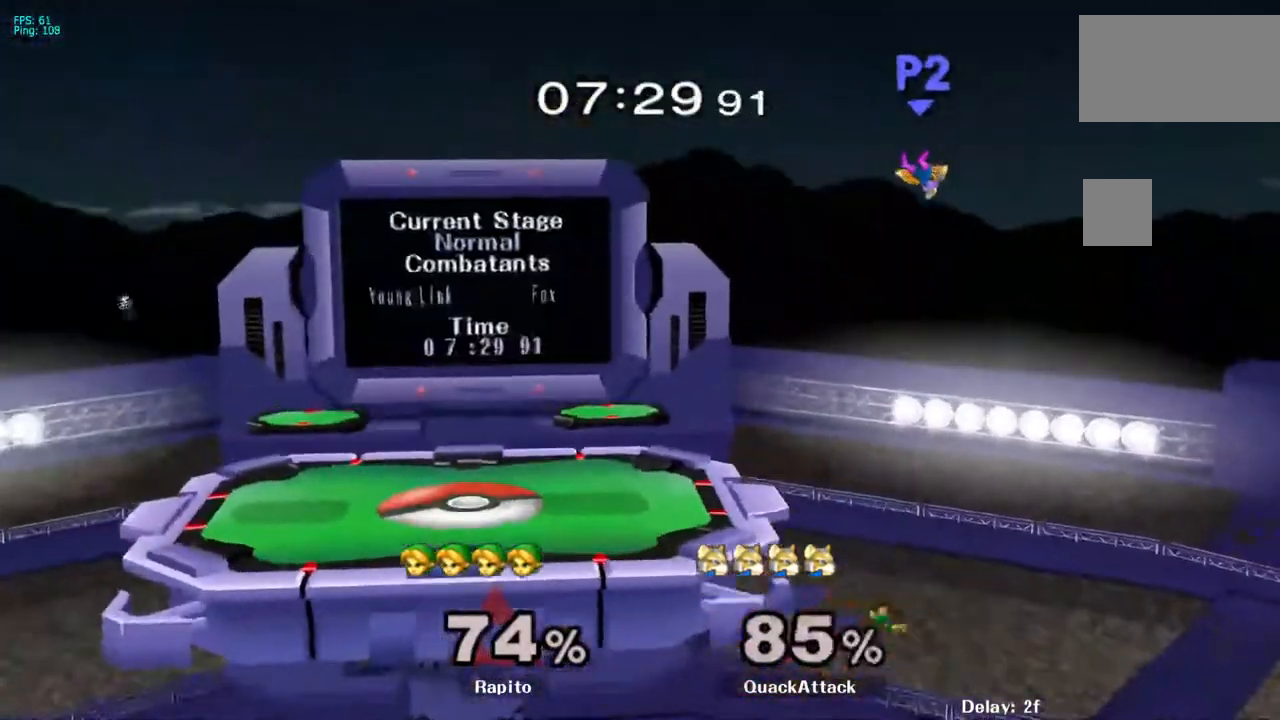
{"buttons": [], "left_stick": "up-left", "right_stick": "center", "events": [[17, "Y", "up"], [100, "left_stick", "up"], [133, "B", "down"], [283, "B", "up"], [317, "B", "down"], [367, "left_stick", "up-left"], [383, "B", "up"], [433, "B", "down"], [500, "B", "up"]]}
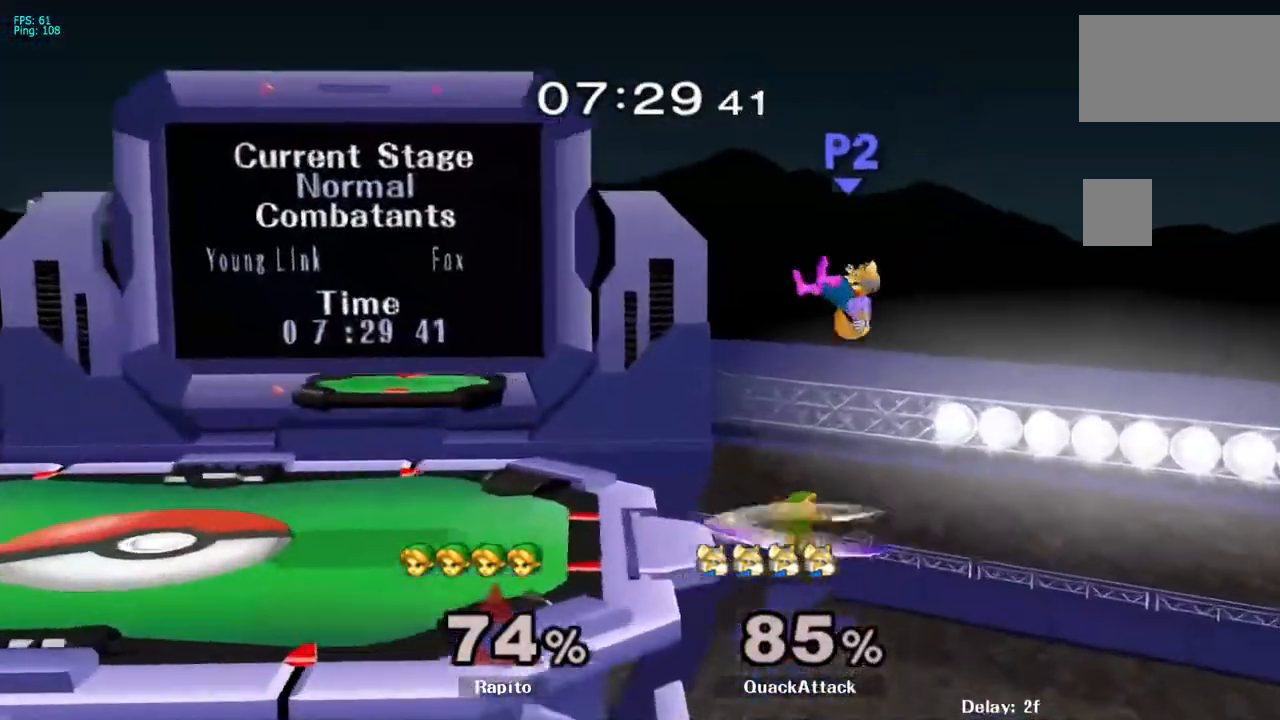
{"buttons": [], "left_stick": "up-left", "right_stick": "center", "events": [[50, "B", "down"], [100, "B", "up"], [183, "B", "down"], [383, "B", "up"], [417, "B", "down"], [500, "B", "up"]]}
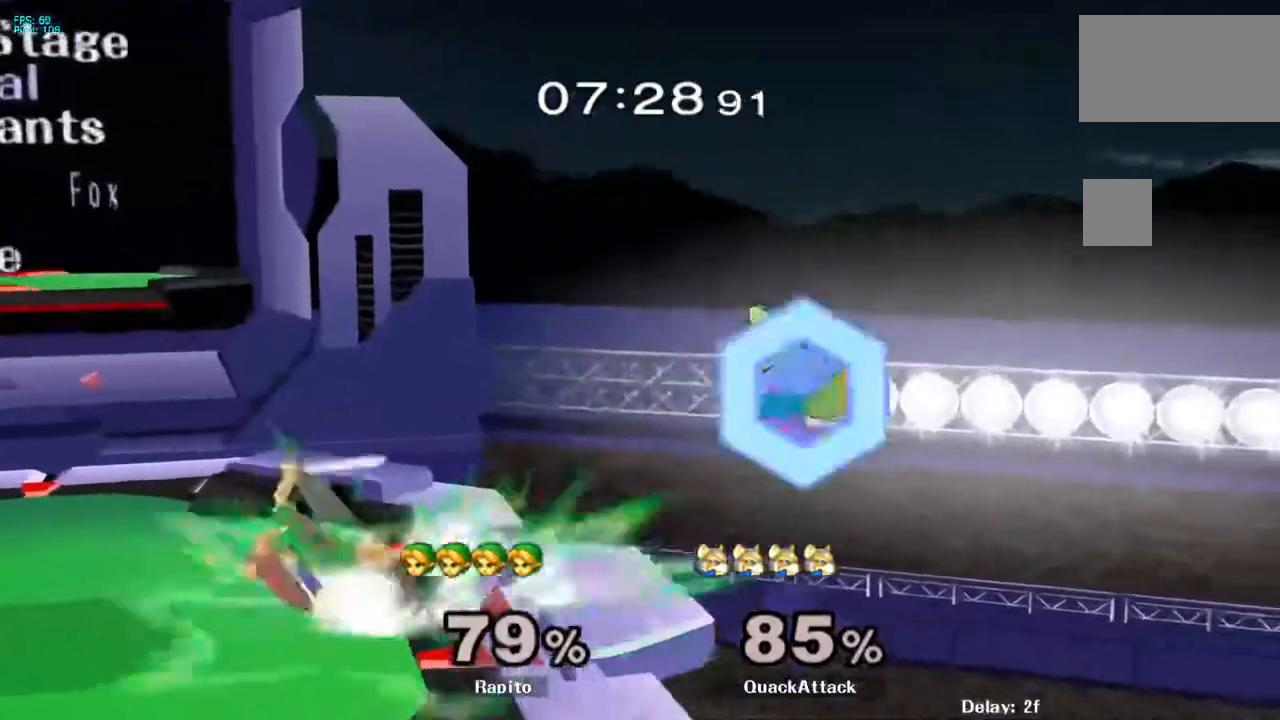
{"buttons": [], "left_stick": "left", "right_stick": "center", "events": [[17, "B", "down"], [83, "B", "up"], [200, "left_stick", "center"], [317, "left_stick", "left"]]}
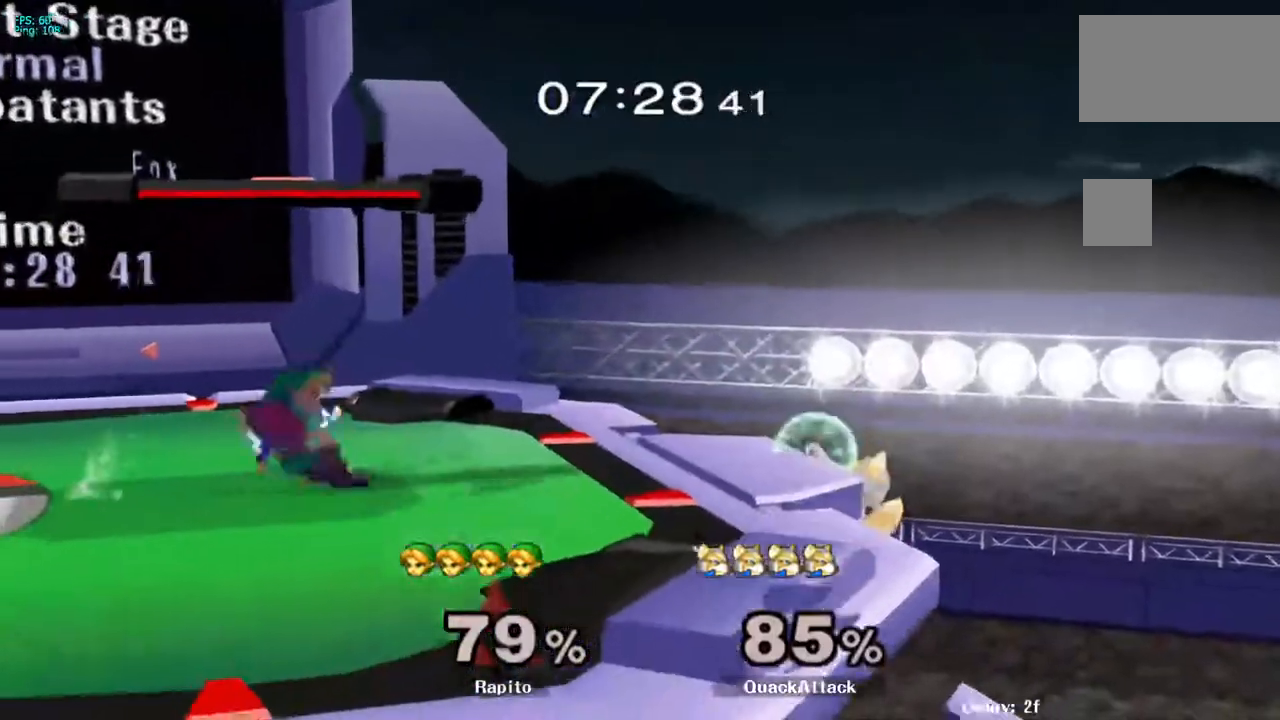
{"buttons": [], "left_stick": "center", "right_stick": "center", "events": [[250, "left_stick", "center"]]}
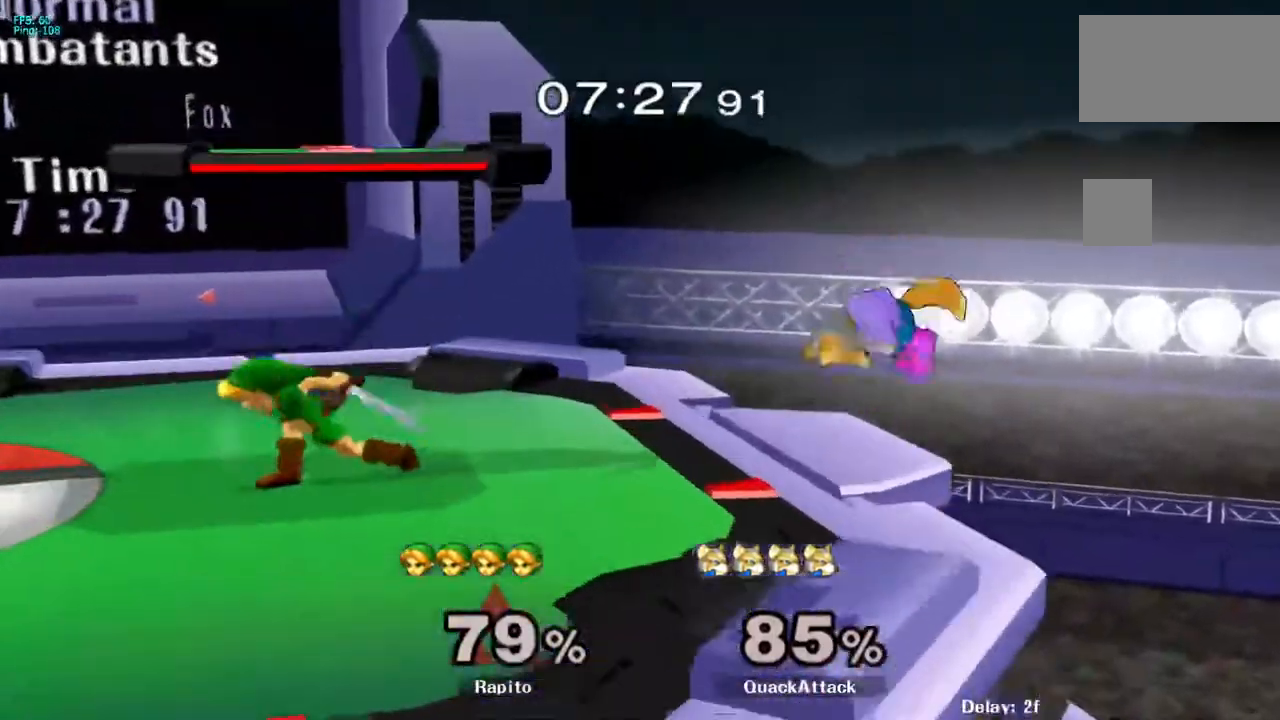
{"buttons": ["A"], "left_stick": "right", "right_stick": "center", "events": [[183, "left_stick", "right"], [200, "DPAD_RIGHT", "down"], [217, "Y", "down"], [233, "Y", "up"], [300, "DPAD_RIGHT", "up"], [300, "left_stick", "center"], [317, "A", "down"], [400, "left_stick", "right"]]}
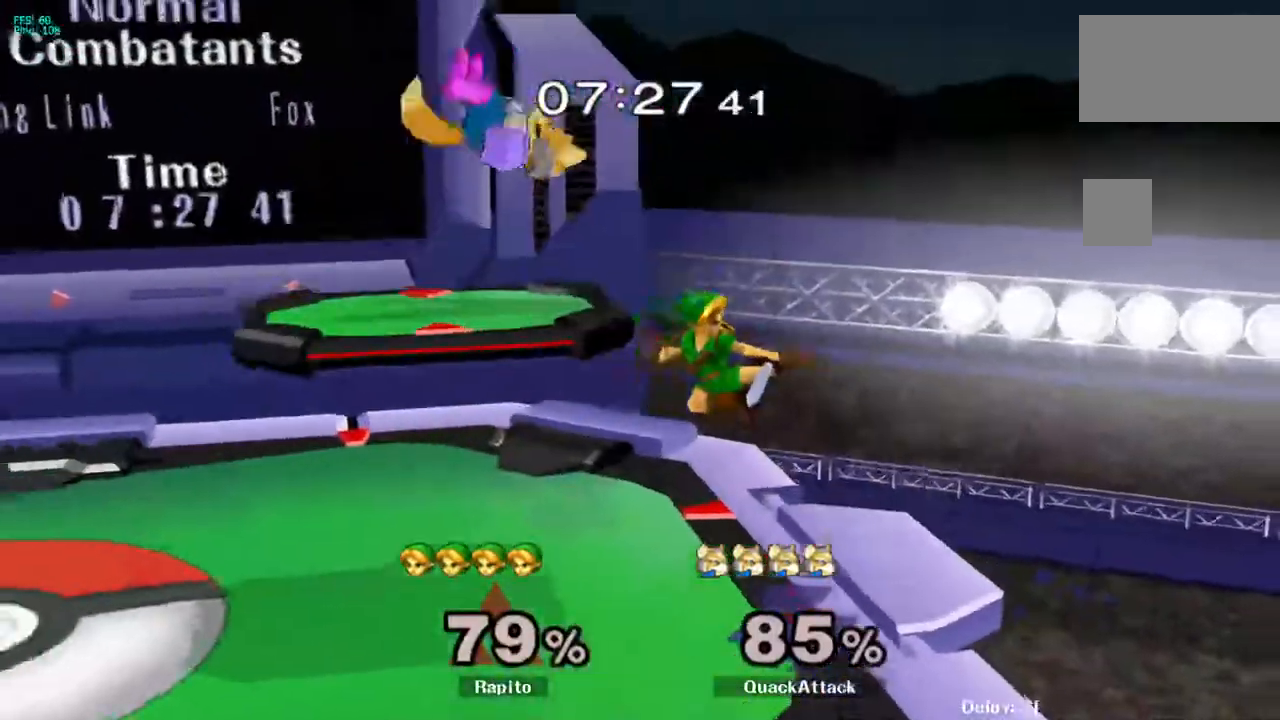
{"buttons": ["A"], "left_stick": "left", "right_stick": "center", "events": [[133, "L1", "down"], [150, "A", "up"], [150, "left_stick", "down"], [267, "L1", "up"], [300, "left_stick", "center"], [367, "Y", "down"], [367, "left_stick", "left"], [400, "Y", "up"], [467, "A", "down"]]}
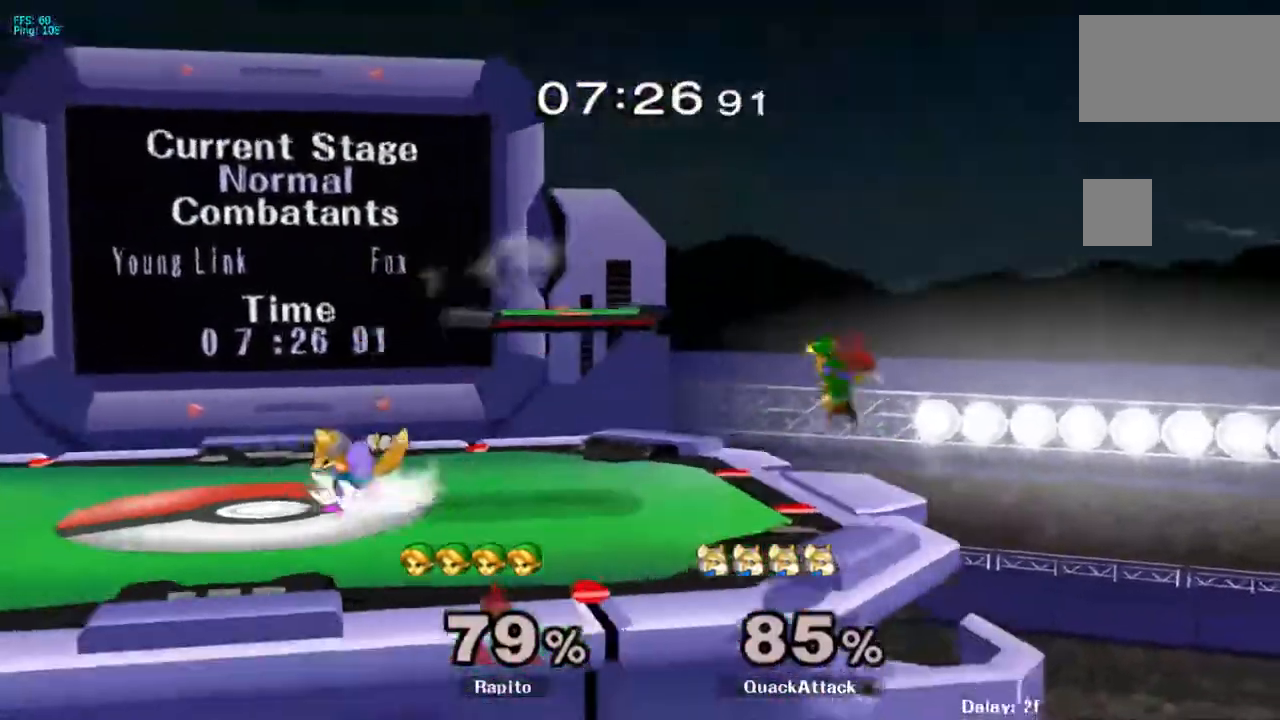
{"buttons": ["L1"], "left_stick": "down", "right_stick": "center", "events": [[267, "left_stick", "down"], [300, "A", "up"], [300, "L1", "down"], [367, "left_stick", "center"], [433, "left_stick", "down"]]}
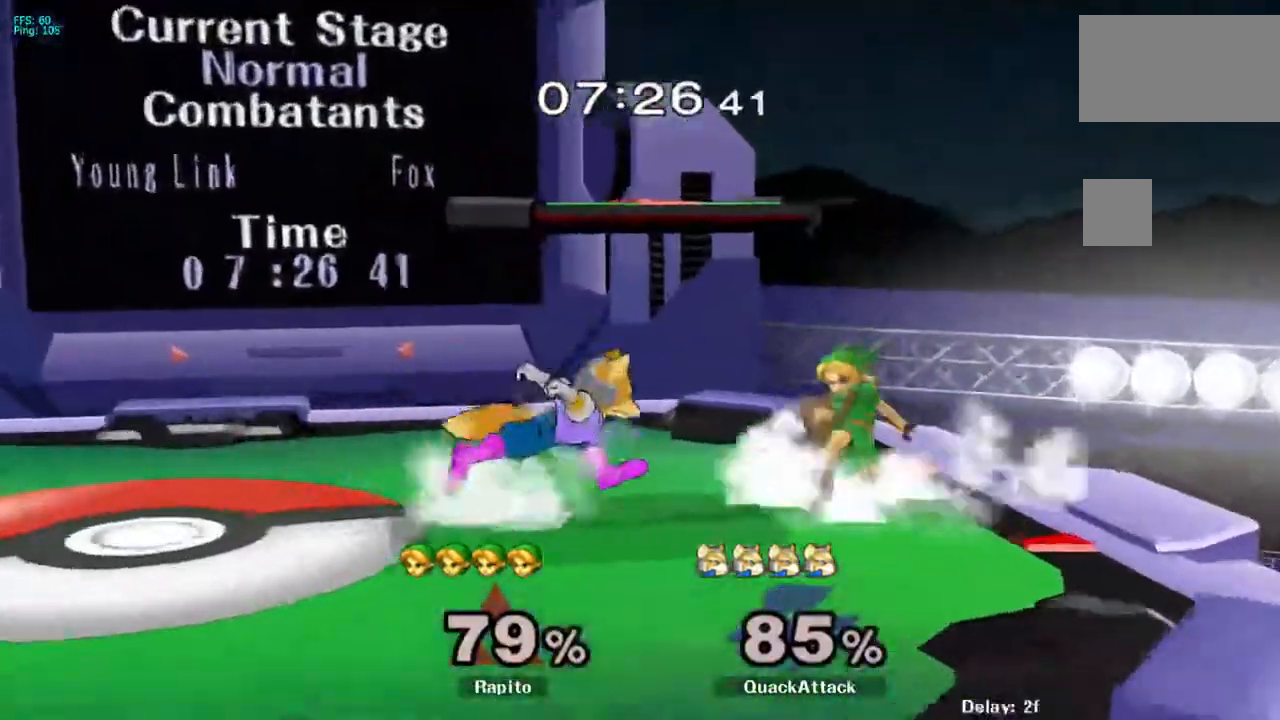
{"buttons": ["L1"], "left_stick": "center", "right_stick": "center", "events": [[183, "left_stick", "center"]]}
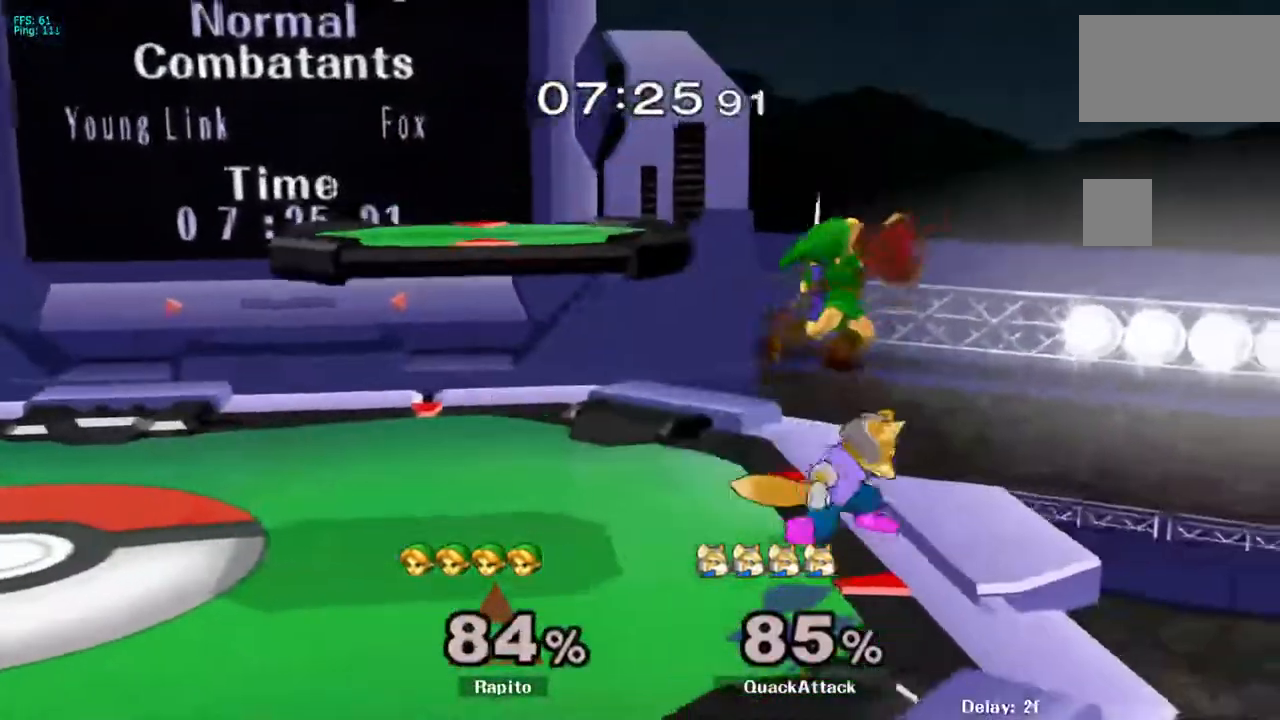
{"buttons": ["L1"], "left_stick": "left", "right_stick": "center", "events": [[67, "L1", "up"], [167, "left_stick", "left"], [200, "L1", "down"]]}
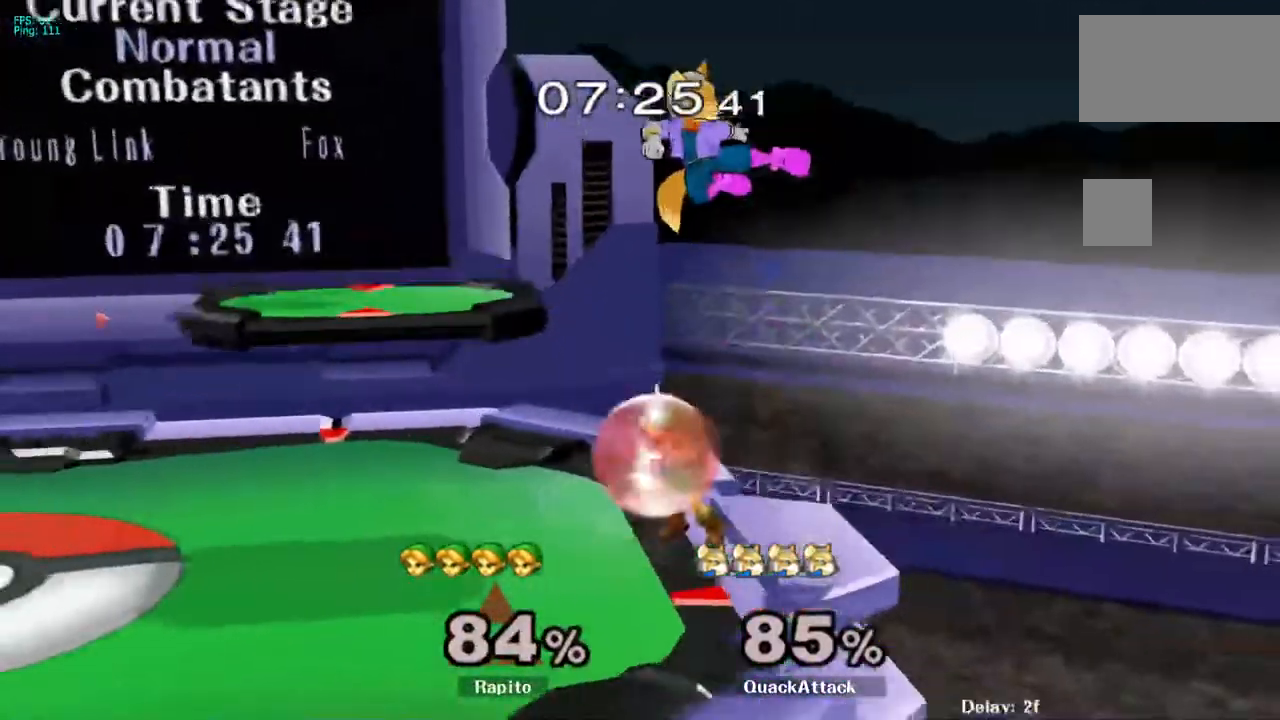
{"buttons": ["A", "Y"], "left_stick": "center", "right_stick": "center", "events": [[333, "left_stick", "center"], [417, "Y", "down"], [433, "L1", "up"], [483, "A", "down"]]}
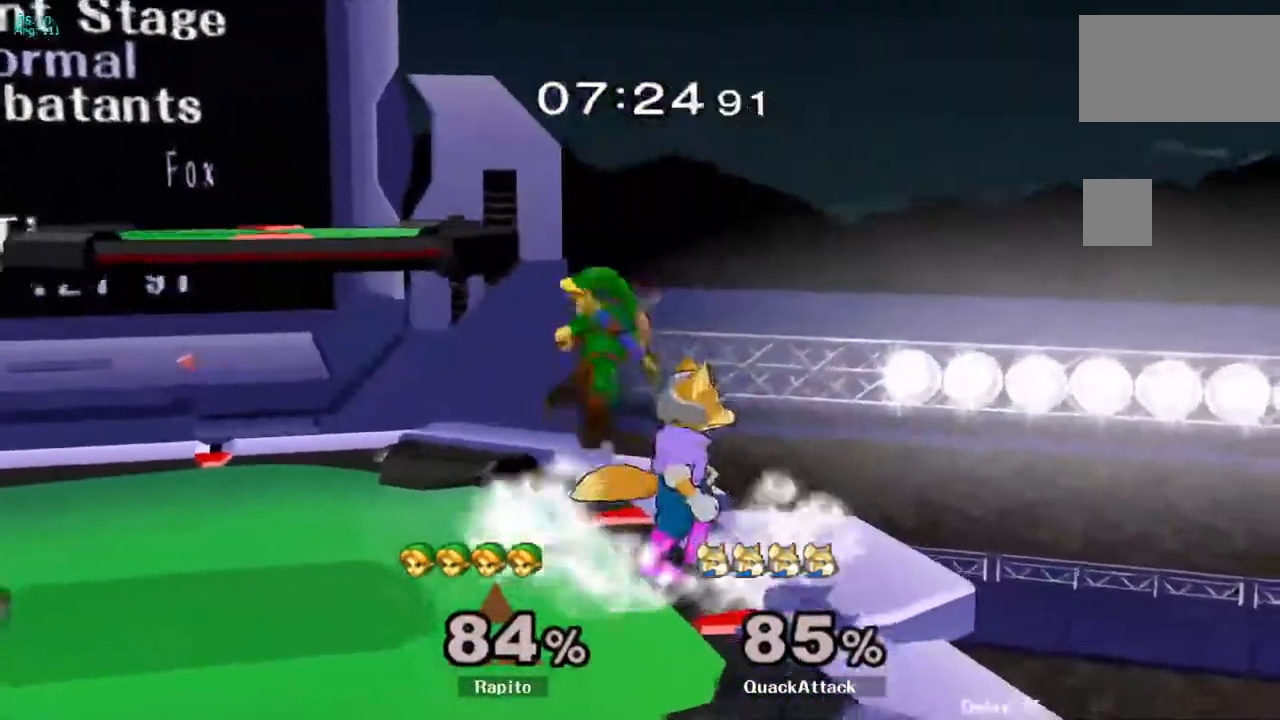
{"buttons": [], "left_stick": "up-left", "right_stick": "center", "events": [[17, "Y", "up"], [150, "left_stick", "up-left"], [500, "A", "up"]]}
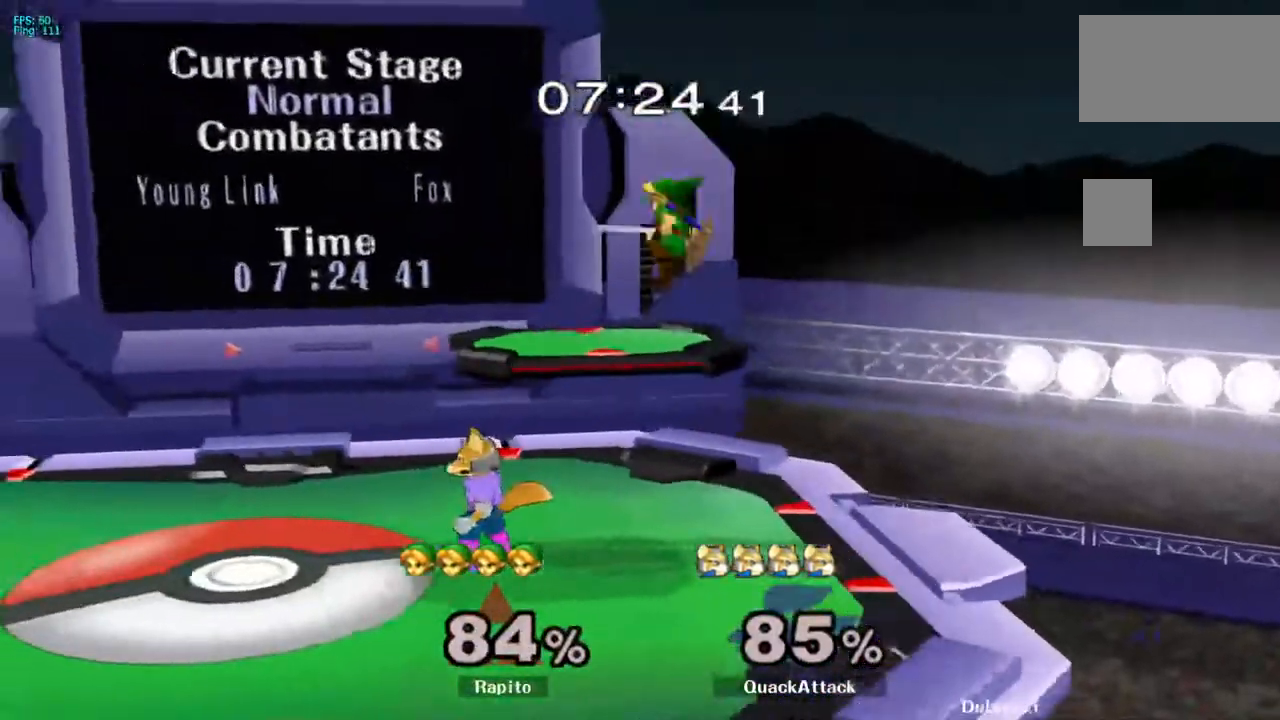
{"buttons": [], "left_stick": "center", "right_stick": "center", "events": [[100, "left_stick", "center"], [117, "L1", "down"], [200, "left_stick", "down"], [267, "L1", "up"], [383, "left_stick", "center"]]}
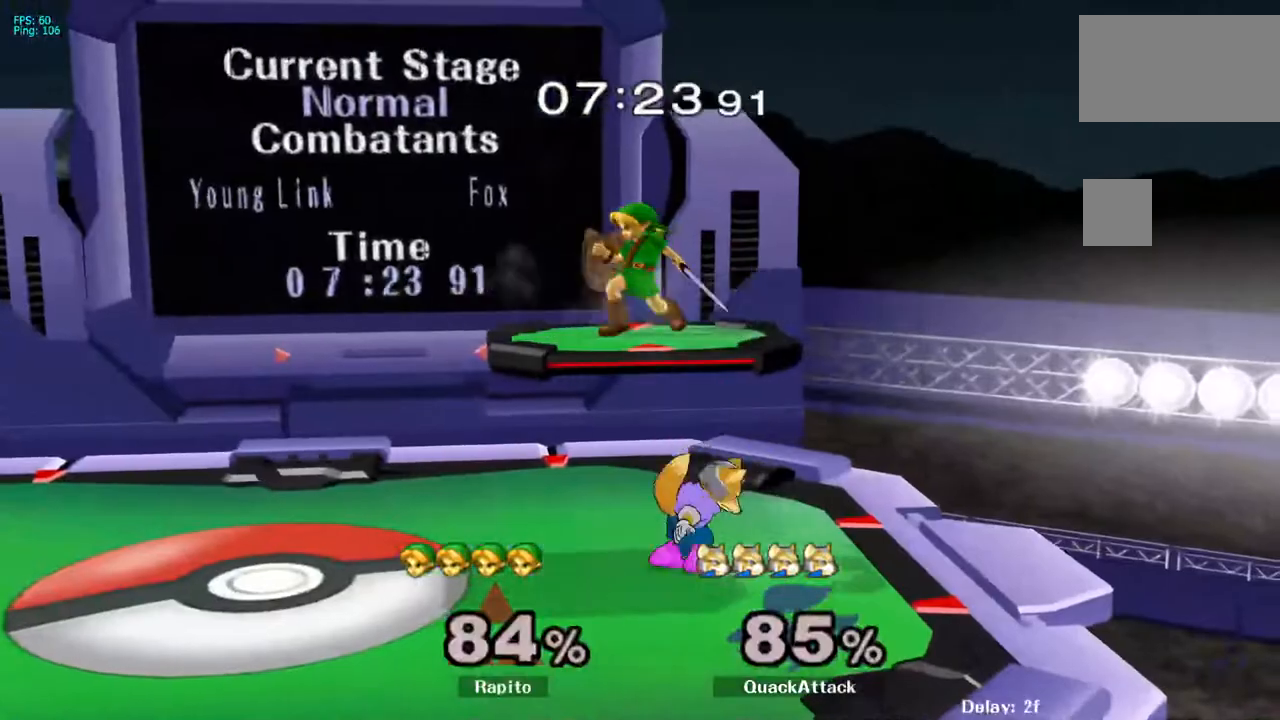
{"buttons": ["L1"], "left_stick": "down-right", "right_stick": "center", "events": [[67, "left_stick", "down"], [233, "right_stick", "up"], [267, "left_stick", "right"], [317, "right_stick", "center"], [367, "left_stick", "down-right"], [450, "L1", "down"]]}
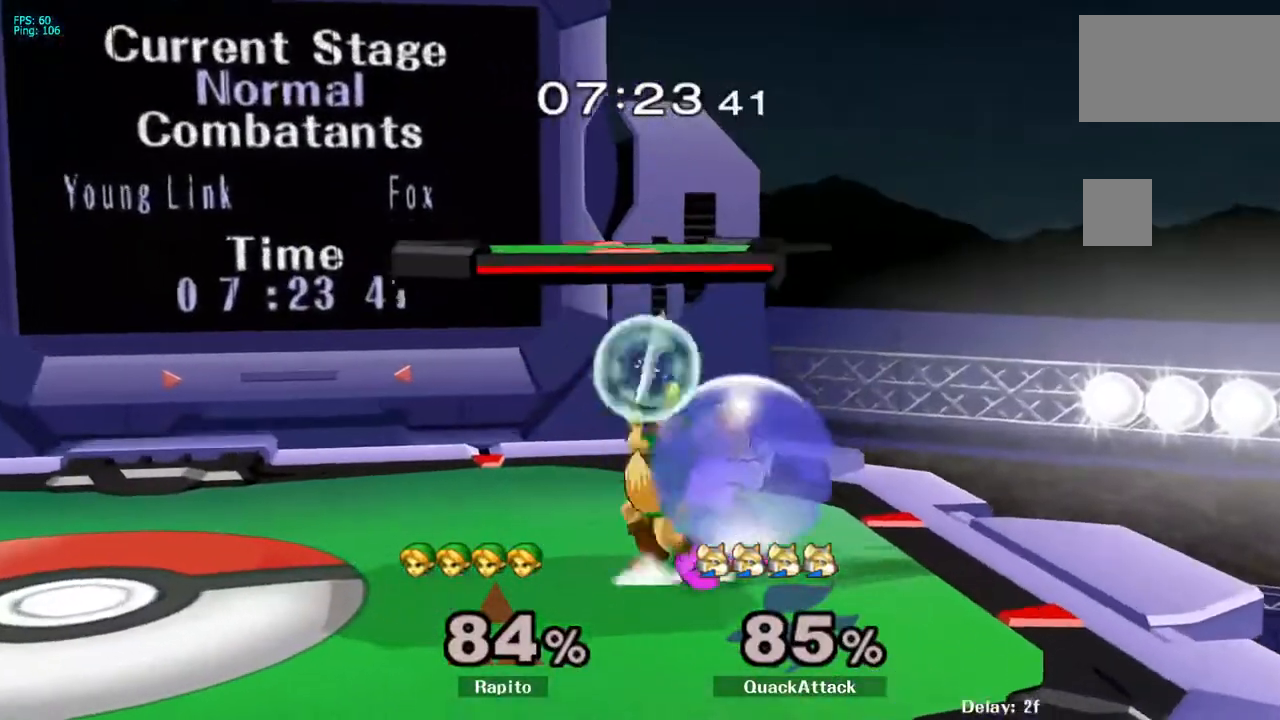
{"buttons": ["Y", "L1"], "left_stick": "center", "right_stick": "center", "events": [[83, "L1", "up"], [83, "left_stick", "down"], [200, "left_stick", "center"], [333, "L1", "down"], [500, "Y", "down"]]}
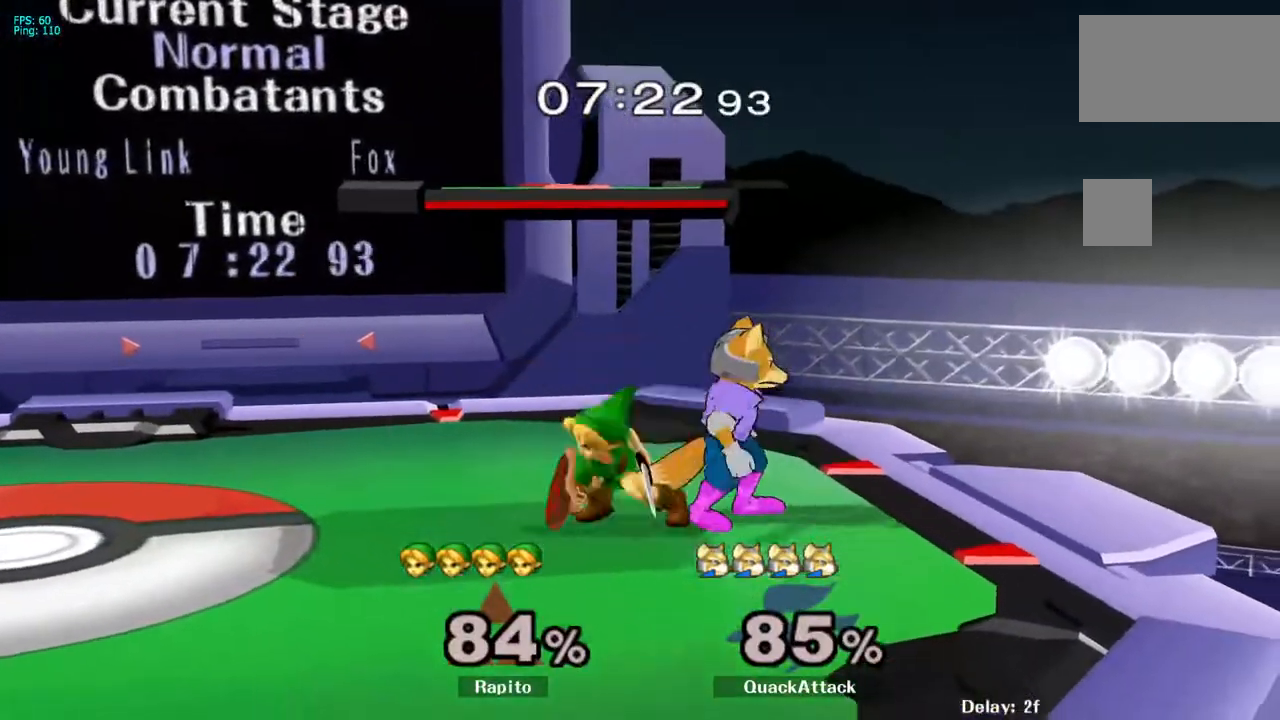
{"buttons": ["L1"], "left_stick": "down", "right_stick": "center", "events": [[17, "L1", "up"], [17, "Y", "up"], [83, "A", "down"], [167, "left_stick", "right"], [183, "A", "up"], [200, "A", "down"], [217, "A", "up"], [233, "A", "down"], [483, "A", "up"], [483, "left_stick", "down"], [500, "L1", "down"]]}
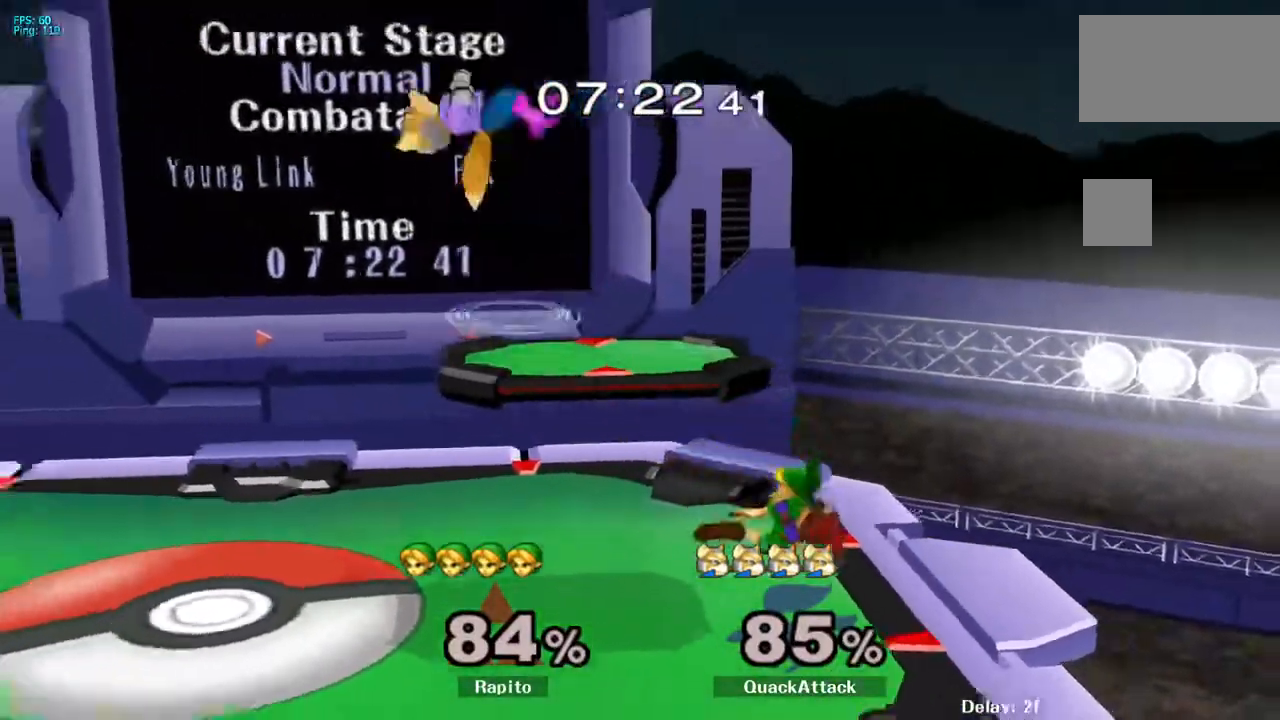
{"buttons": ["A"], "left_stick": "left", "right_stick": "center", "events": [[17, "A", "down"], [33, "A", "up"], [83, "L1", "up"], [133, "left_stick", "left"], [150, "Y", "down"], [217, "Y", "up"], [283, "A", "down"]]}
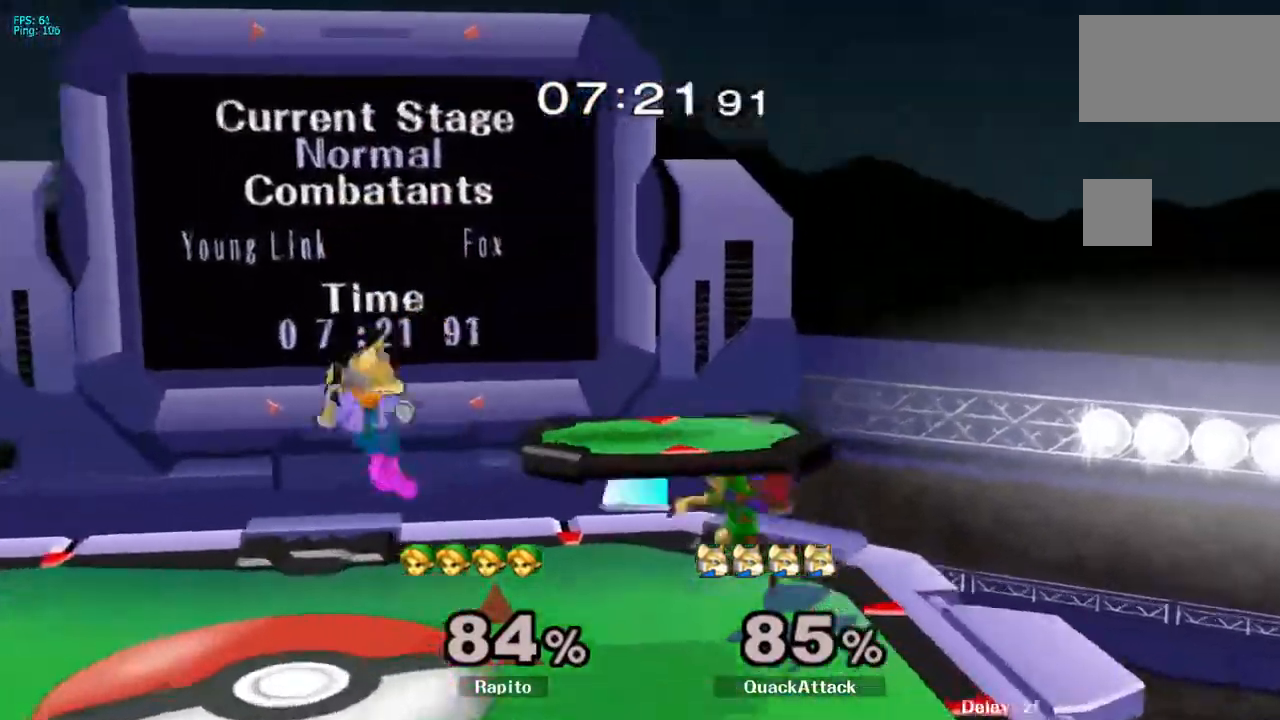
{"buttons": ["A"], "left_stick": "left", "right_stick": "center", "events": [[17, "A", "up"], [17, "left_stick", "down"], [50, "L1", "down"], [117, "L1", "up"], [183, "left_stick", "left"], [217, "Y", "down"], [250, "Y", "up"], [300, "left_stick", "center"], [333, "A", "down"], [417, "left_stick", "left"]]}
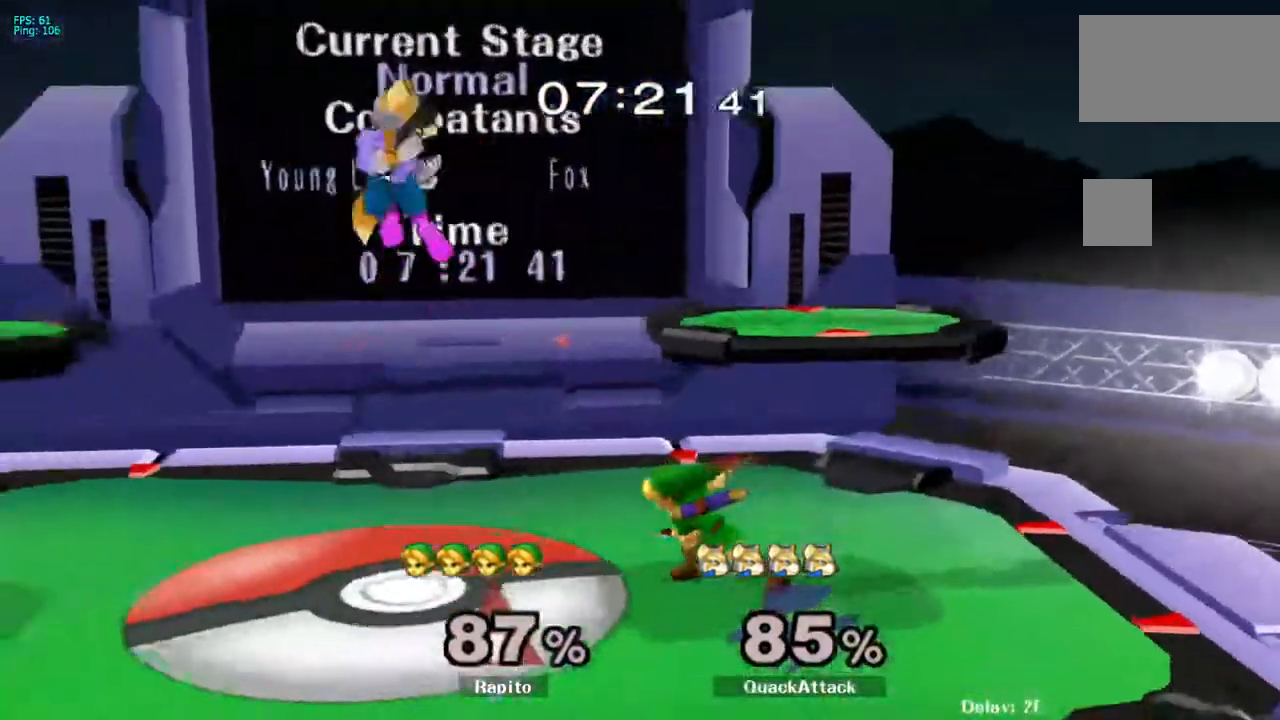
{"buttons": ["A"], "left_stick": "left", "right_stick": "center", "events": [[67, "A", "up"], [167, "left_stick", "center"], [217, "left_stick", "left"], [233, "Y", "down"], [250, "Y", "up"], [317, "A", "down"]]}
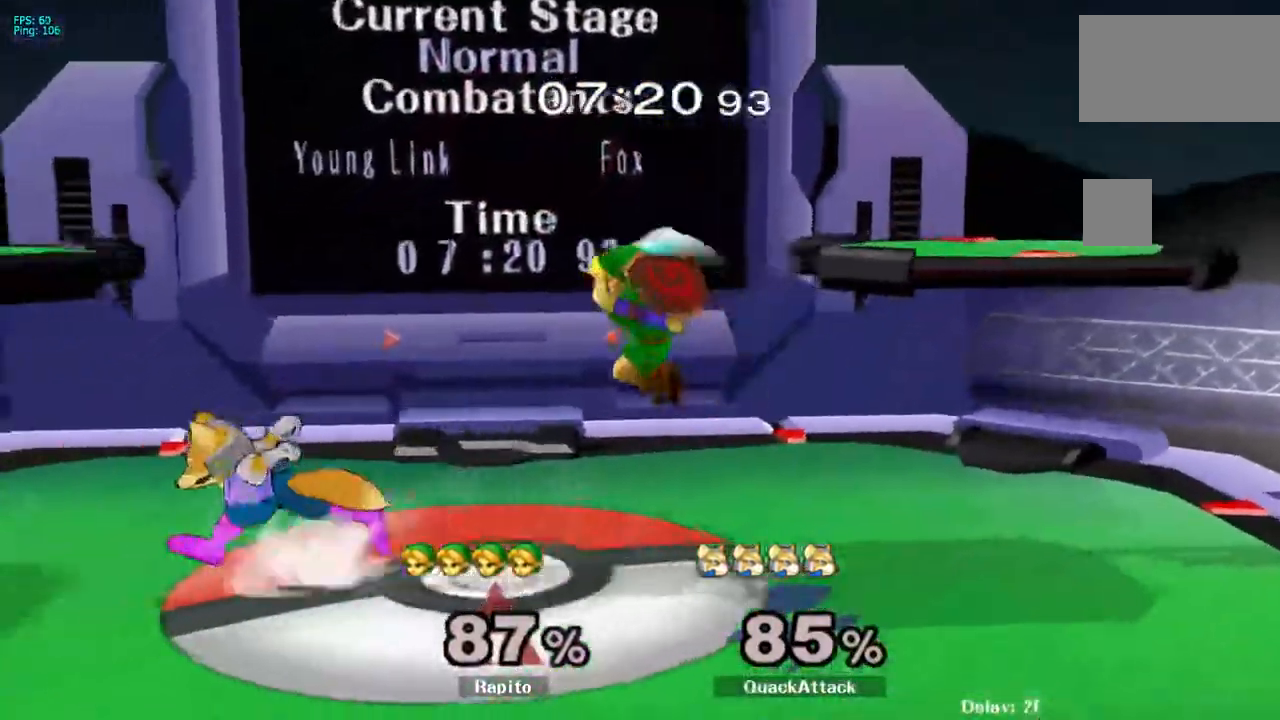
{"buttons": ["L1"], "left_stick": "center", "right_stick": "center", "events": [[167, "left_stick", "down"], [200, "A", "up"], [200, "L1", "down"], [500, "left_stick", "center"]]}
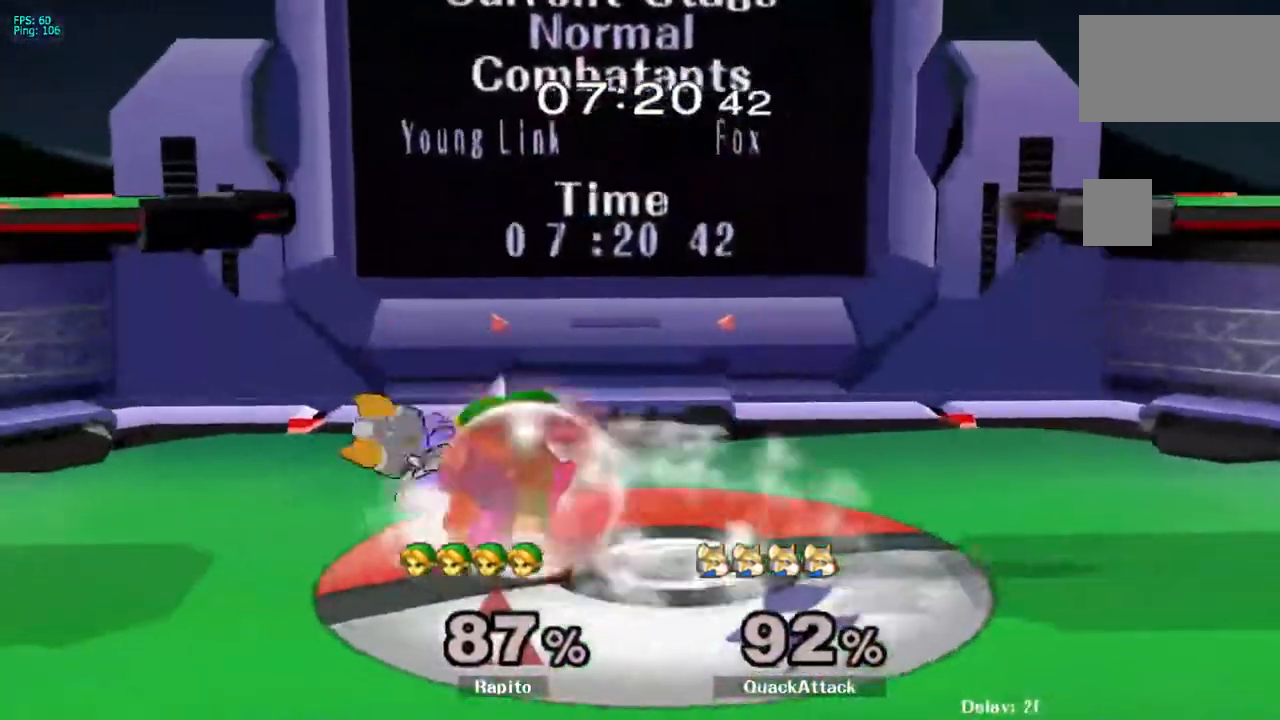
{"buttons": ["A"], "left_stick": "right", "right_stick": "center", "events": [[117, "Y", "down"], [150, "Y", "up"], [200, "L1", "up"], [217, "A", "down"], [317, "left_stick", "right"], [350, "A", "up"], [400, "A", "down"]]}